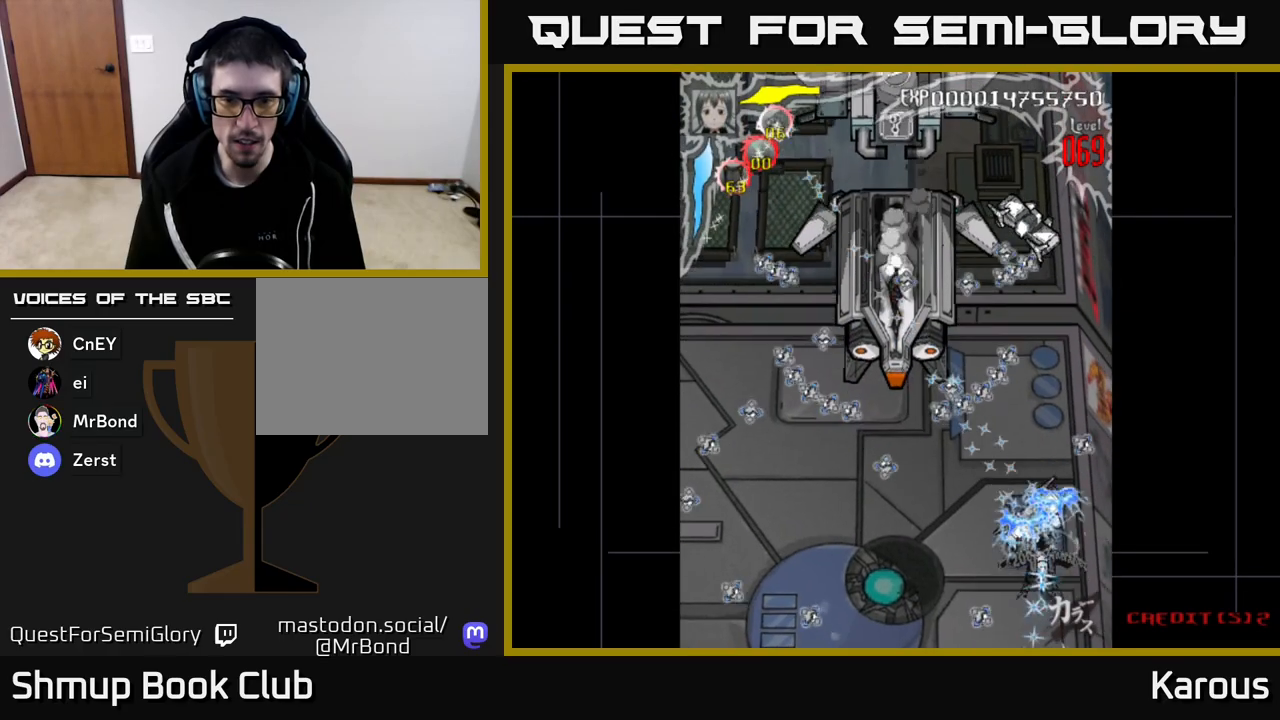
Gameplay with a controller (Xbox layout); each line is a JSON object with the inputs held at the frame after it. "events" lists button and stick changes between this image and that frame as [ms after this image, input, new state], when the widget could be followed in between.
{"buttons": ["A", "X"], "left_stick": "center", "right_stick": "center", "events": [[483, "X", "down"]]}
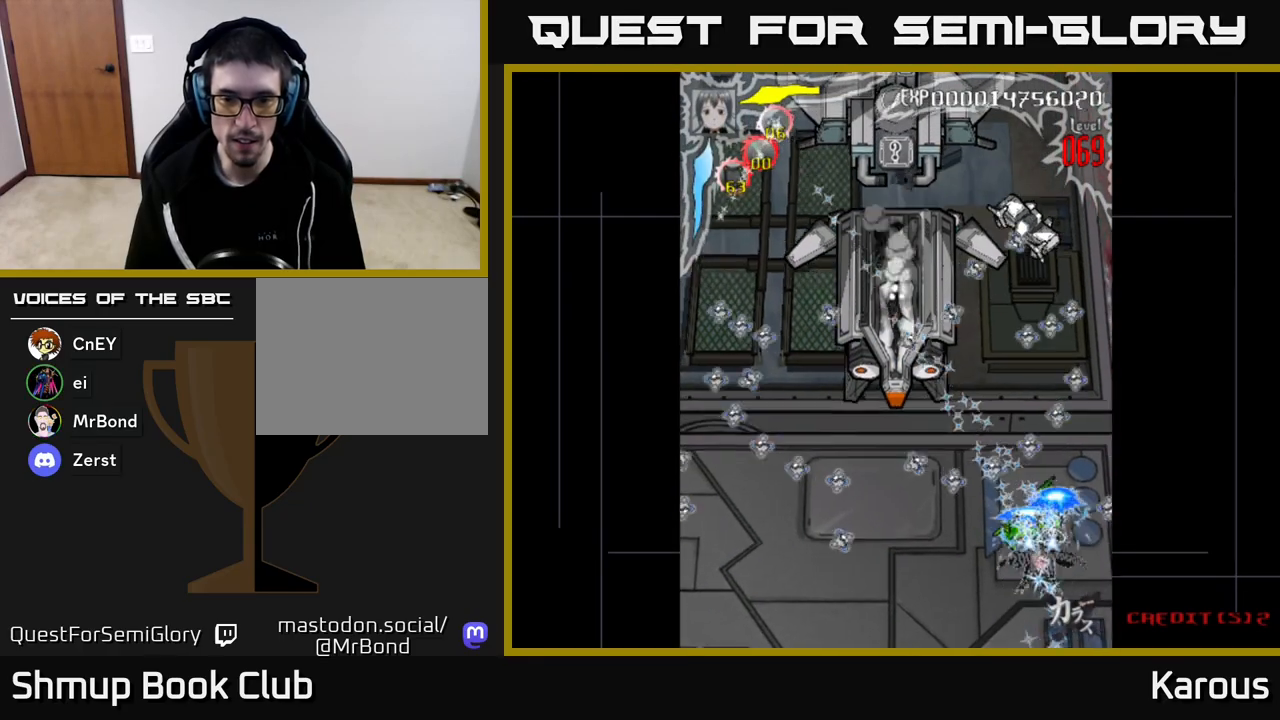
{"buttons": ["A", "DPAD_UP", "DPAD_LEFT"], "left_stick": "center", "right_stick": "center", "events": [[117, "X", "up"], [217, "DPAD_UP", "down"], [233, "X", "down"], [350, "X", "up"], [383, "DPAD_LEFT", "down"]]}
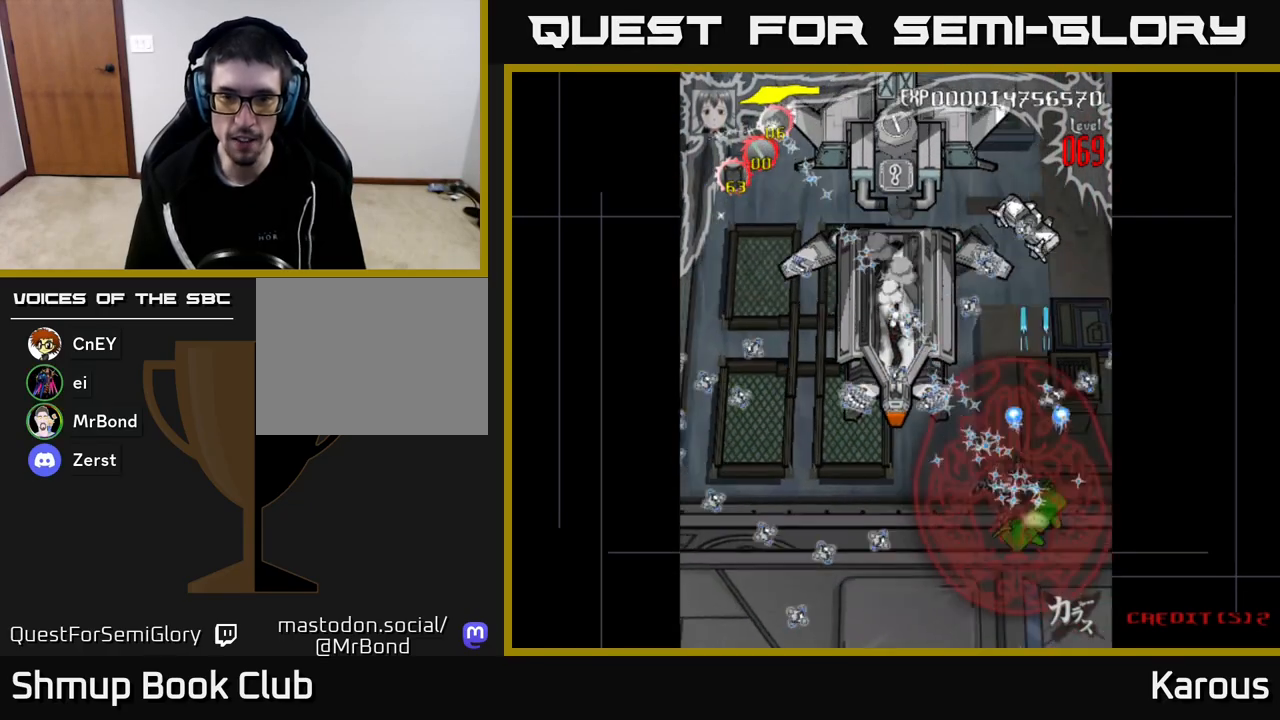
{"buttons": ["A"], "left_stick": "center", "right_stick": "center", "events": [[450, "DPAD_LEFT", "up"], [500, "DPAD_UP", "up"]]}
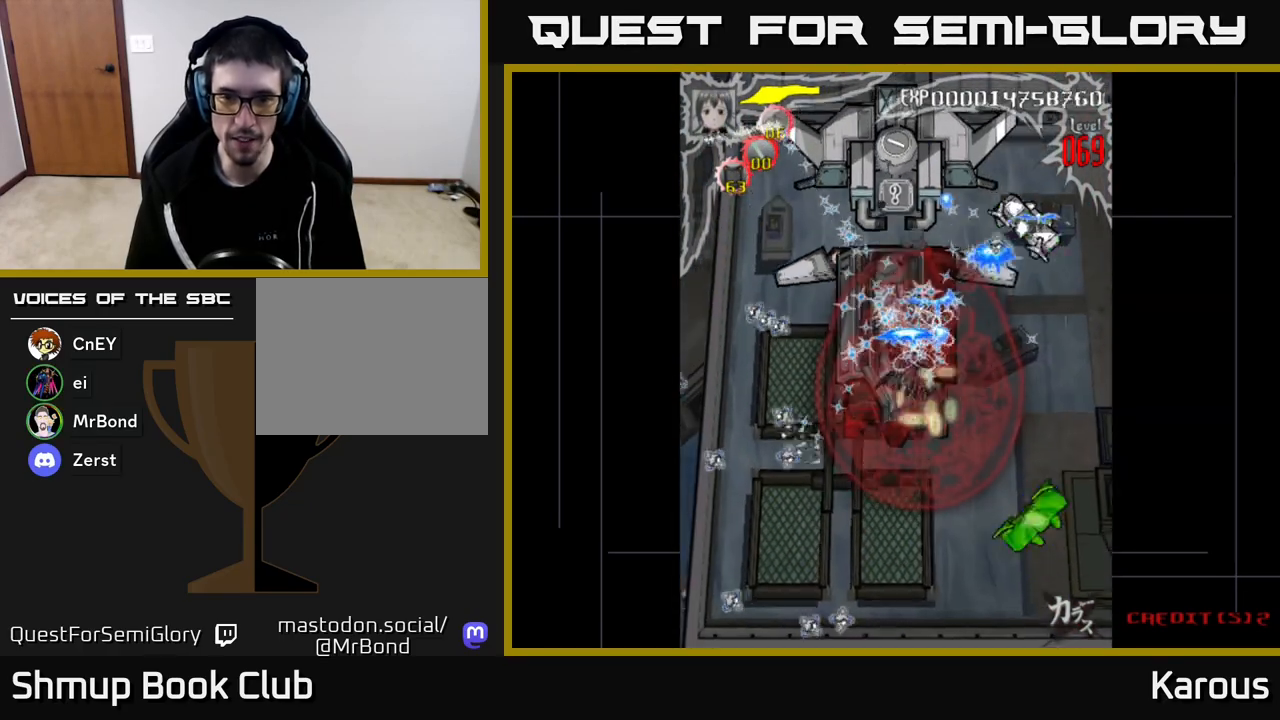
{"buttons": ["DPAD_DOWN", "DPAD_RIGHT"], "left_stick": "center", "right_stick": "center", "events": [[17, "DPAD_RIGHT", "down"], [33, "DPAD_DOWN", "down"], [100, "A", "up"]]}
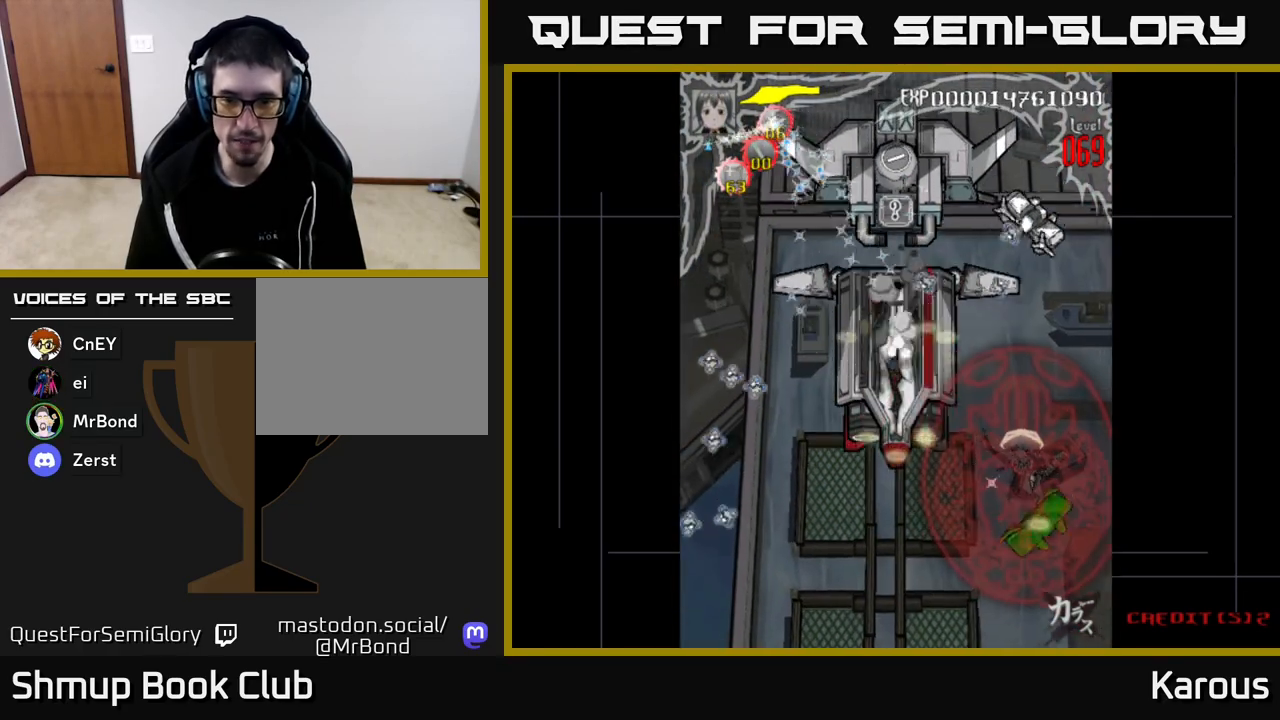
{"buttons": ["DPAD_DOWN", "DPAD_RIGHT"], "left_stick": "center", "right_stick": "center", "events": [[17, "DPAD_RIGHT", "up"], [267, "DPAD_RIGHT", "down"]]}
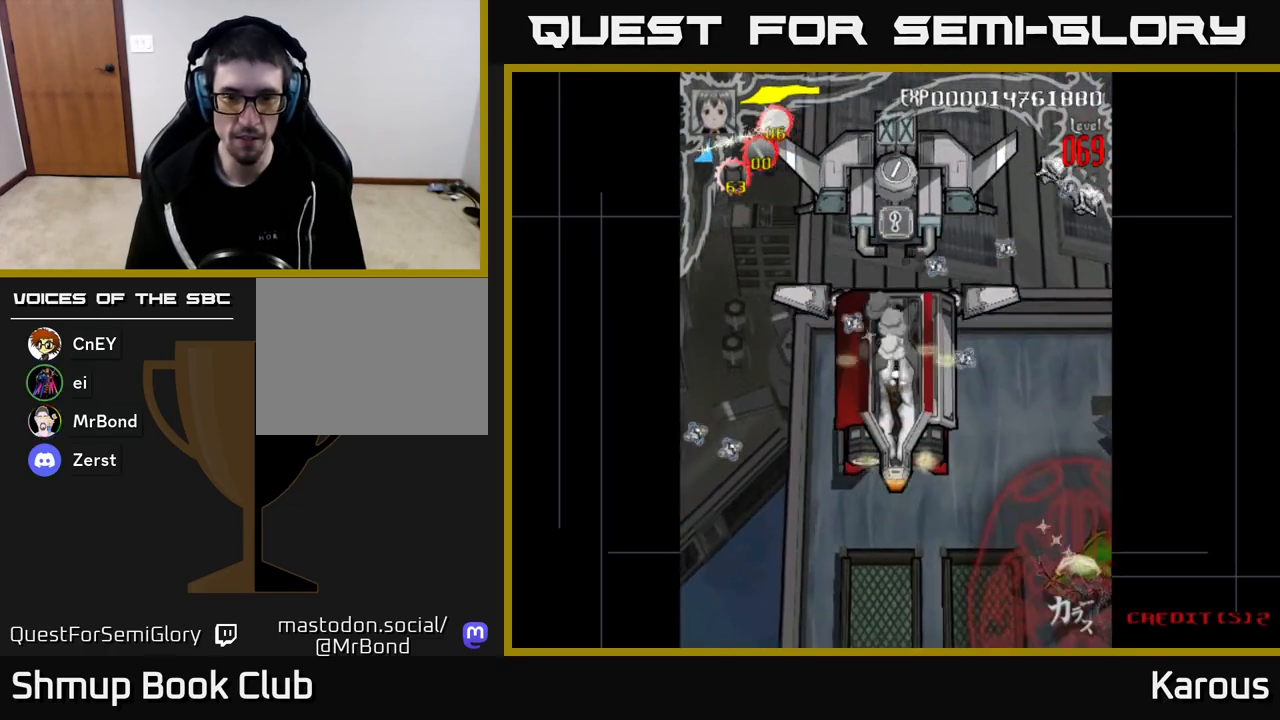
{"buttons": ["DPAD_UP", "DPAD_LEFT"], "left_stick": "center", "right_stick": "center", "events": [[83, "DPAD_RIGHT", "up"], [100, "DPAD_DOWN", "up"], [117, "DPAD_LEFT", "down"], [233, "DPAD_UP", "down"]]}
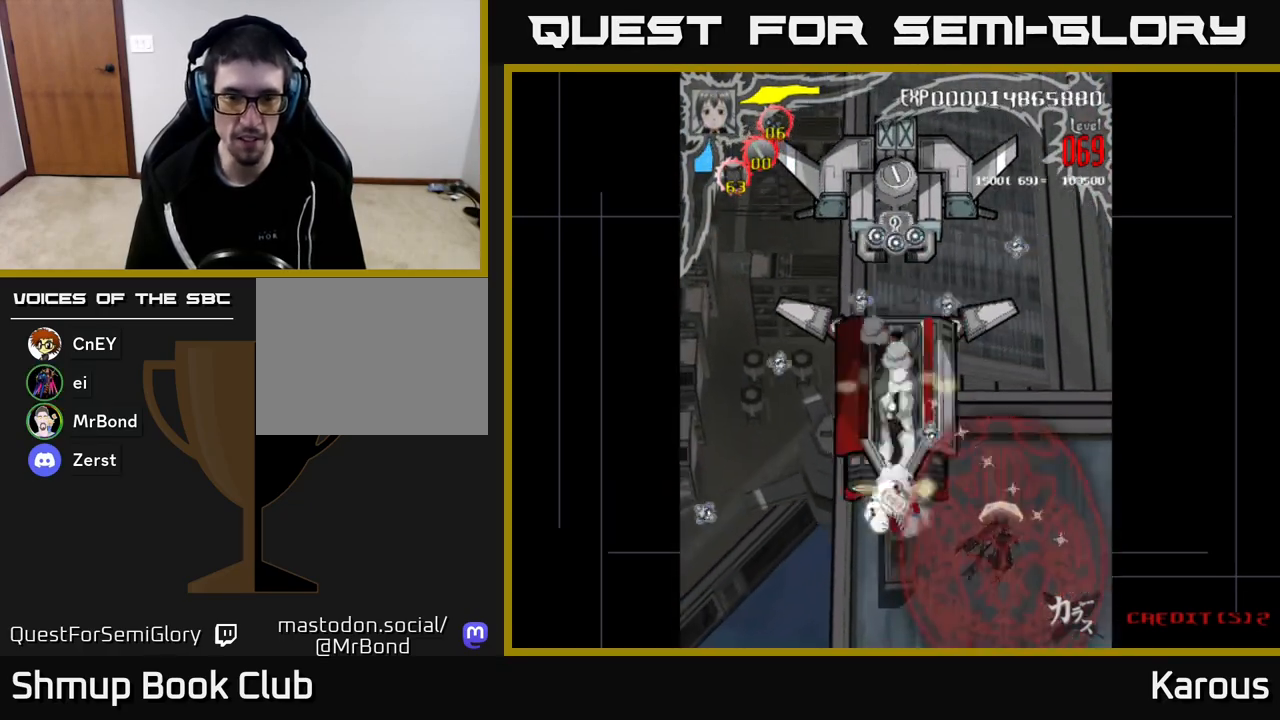
{"buttons": ["DPAD_UP"], "left_stick": "center", "right_stick": "center", "events": [[483, "DPAD_LEFT", "up"]]}
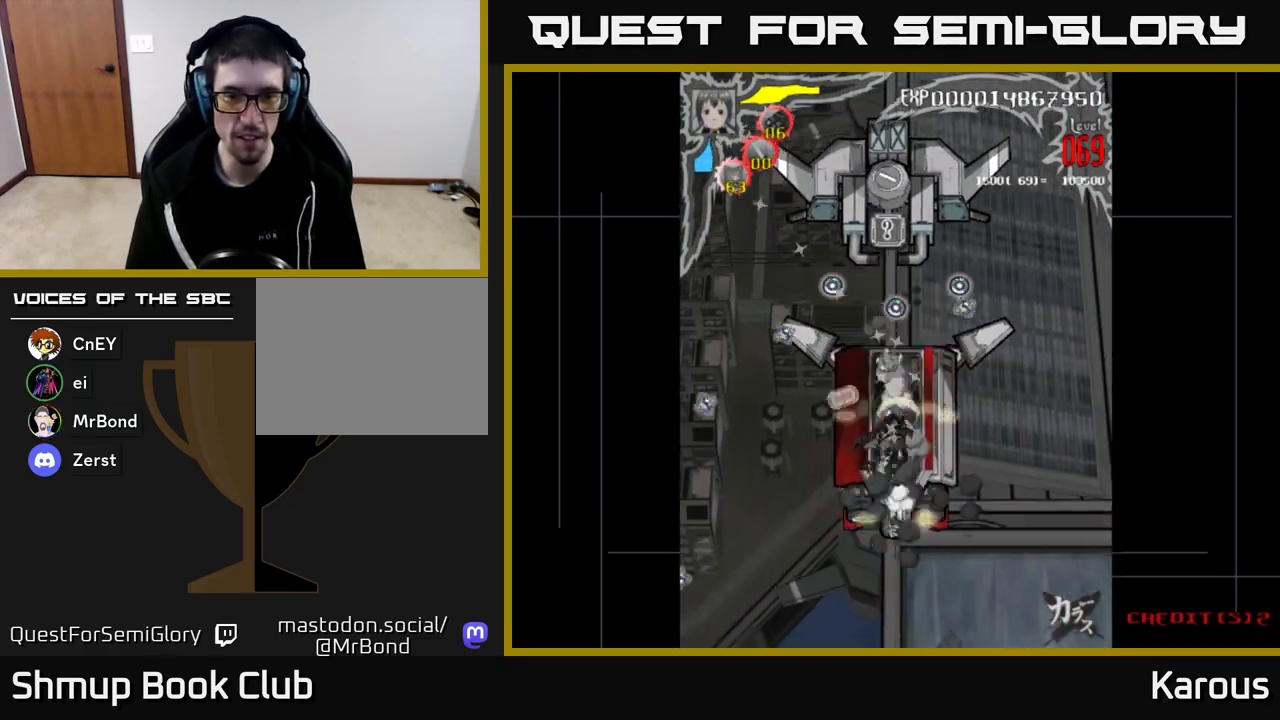
{"buttons": ["DPAD_UP", "DPAD_LEFT"], "left_stick": "center", "right_stick": "center", "events": [[400, "DPAD_LEFT", "down"]]}
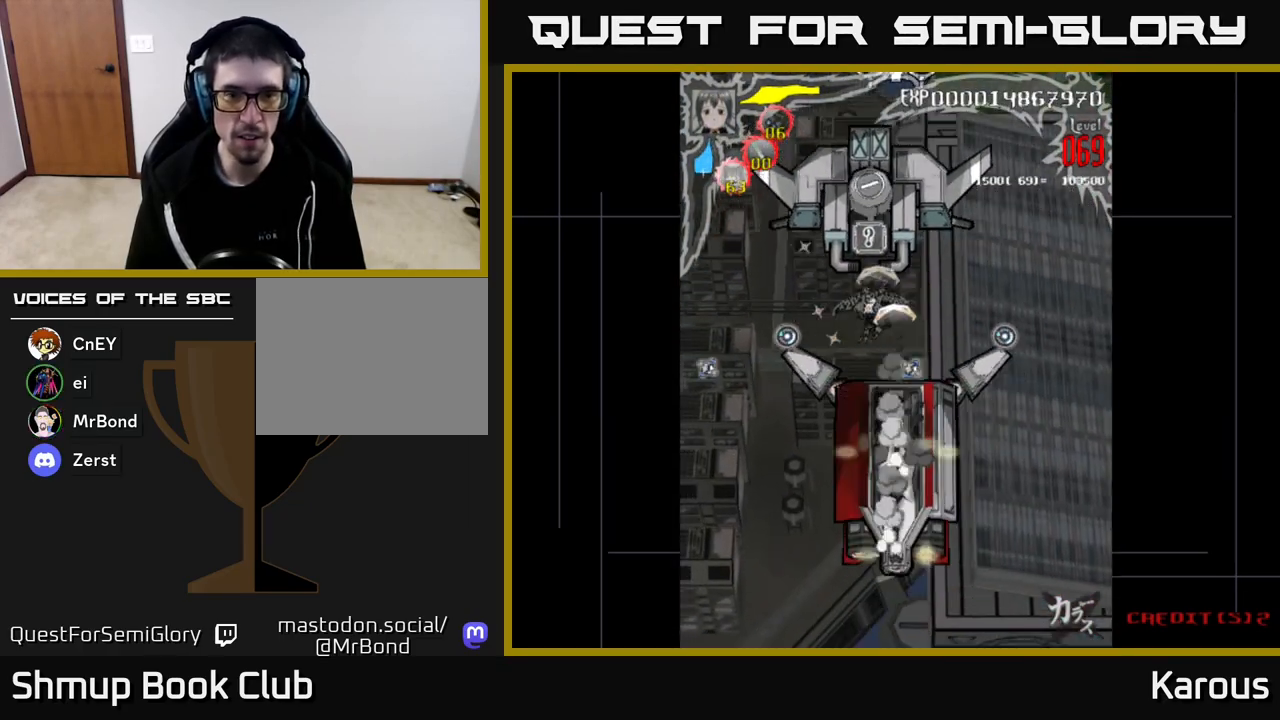
{"buttons": ["A", "DPAD_DOWN"], "left_stick": "center", "right_stick": "center", "events": [[67, "DPAD_LEFT", "up"], [83, "A", "down"], [350, "DPAD_LEFT", "down"], [417, "DPAD_UP", "up"], [483, "DPAD_LEFT", "up"], [500, "DPAD_DOWN", "down"]]}
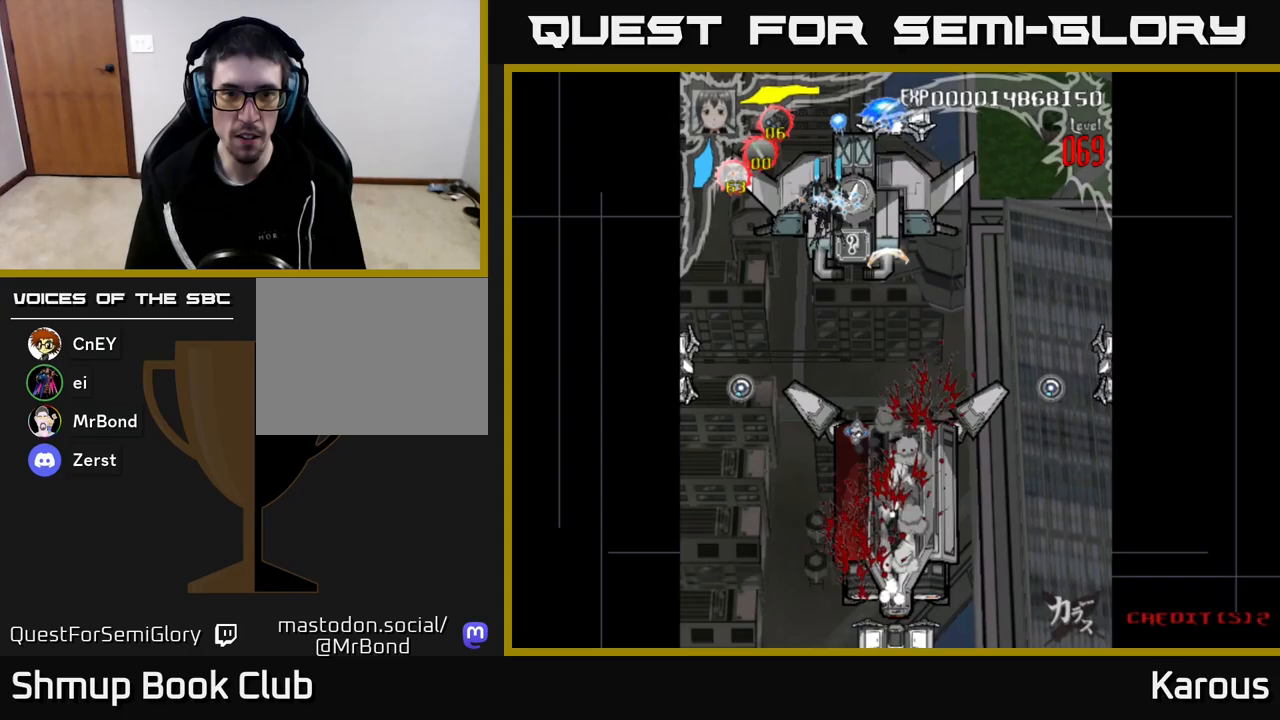
{"buttons": ["A", "DPAD_UP"], "left_stick": "center", "right_stick": "center", "events": [[33, "DPAD_RIGHT", "down"], [167, "DPAD_RIGHT", "up"], [367, "DPAD_DOWN", "up"], [400, "DPAD_UP", "down"]]}
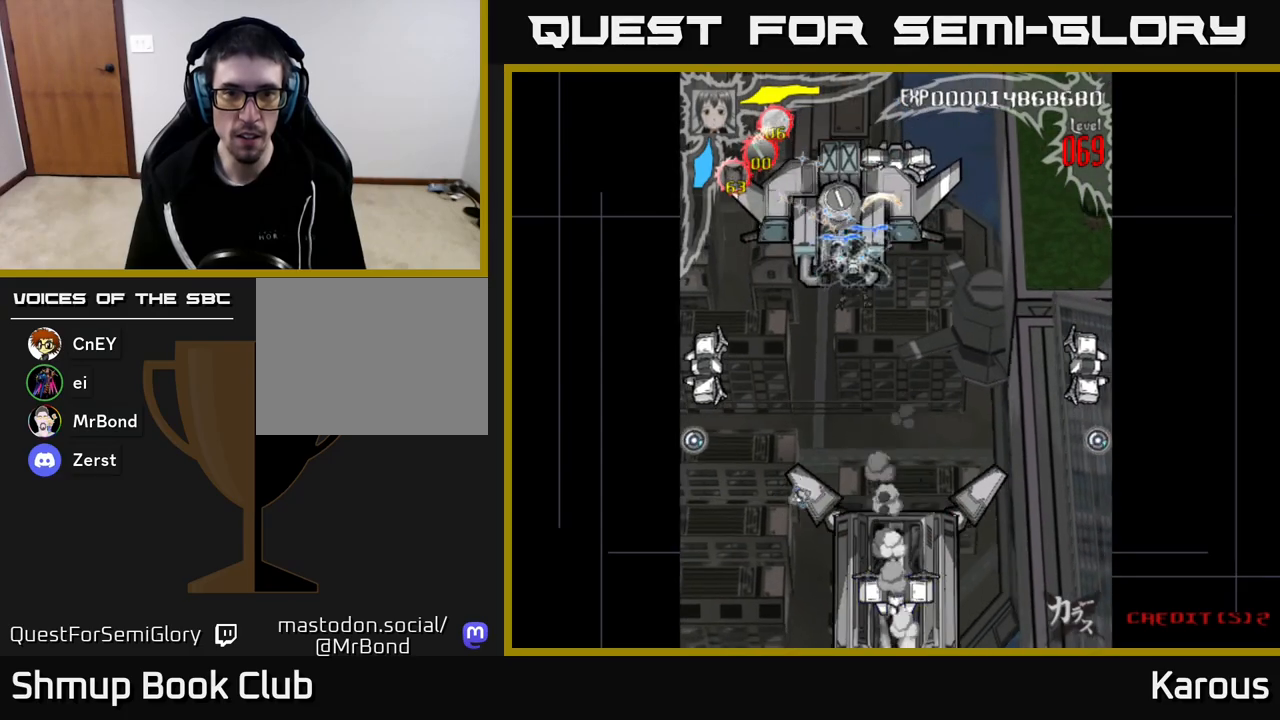
{"buttons": ["A", "DPAD_DOWN", "DPAD_LEFT"], "left_stick": "center", "right_stick": "center", "events": [[33, "DPAD_RIGHT", "down"], [67, "DPAD_UP", "up"], [217, "DPAD_UP", "down"], [250, "DPAD_RIGHT", "up"], [367, "DPAD_LEFT", "down"], [383, "DPAD_UP", "up"], [433, "DPAD_DOWN", "down"]]}
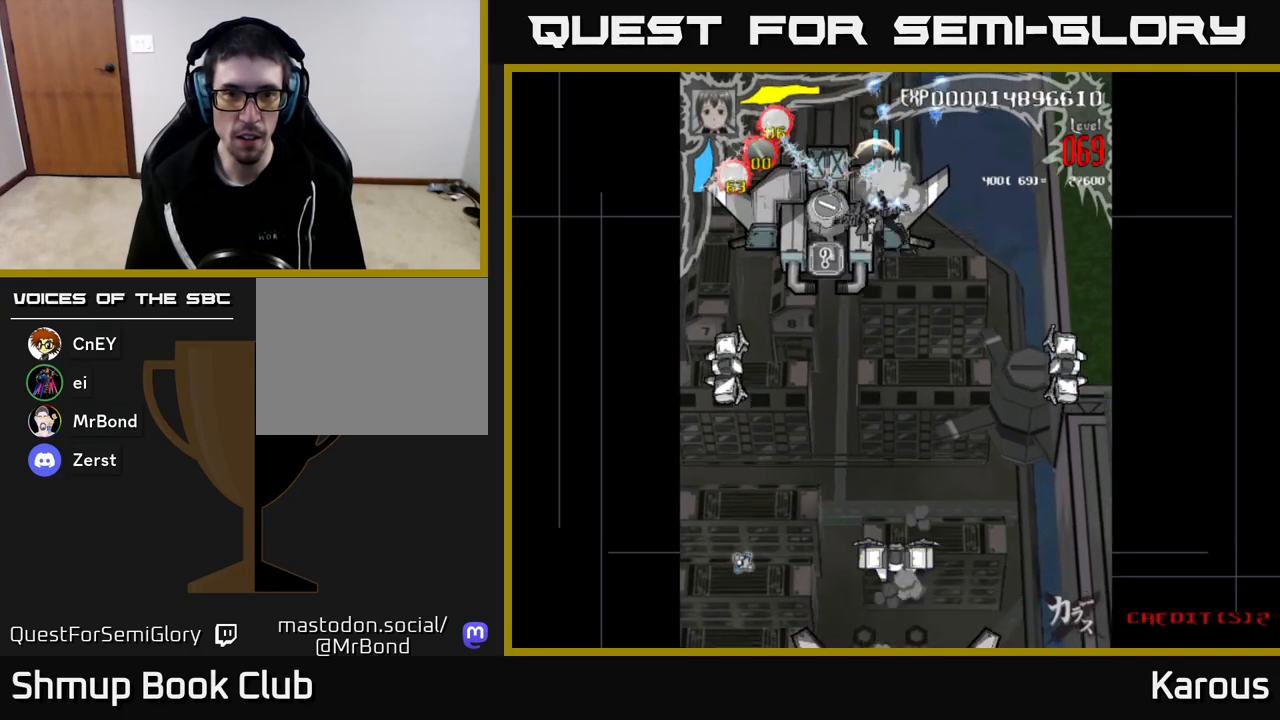
{"buttons": ["A", "DPAD_DOWN", "DPAD_LEFT"], "left_stick": "center", "right_stick": "center", "events": []}
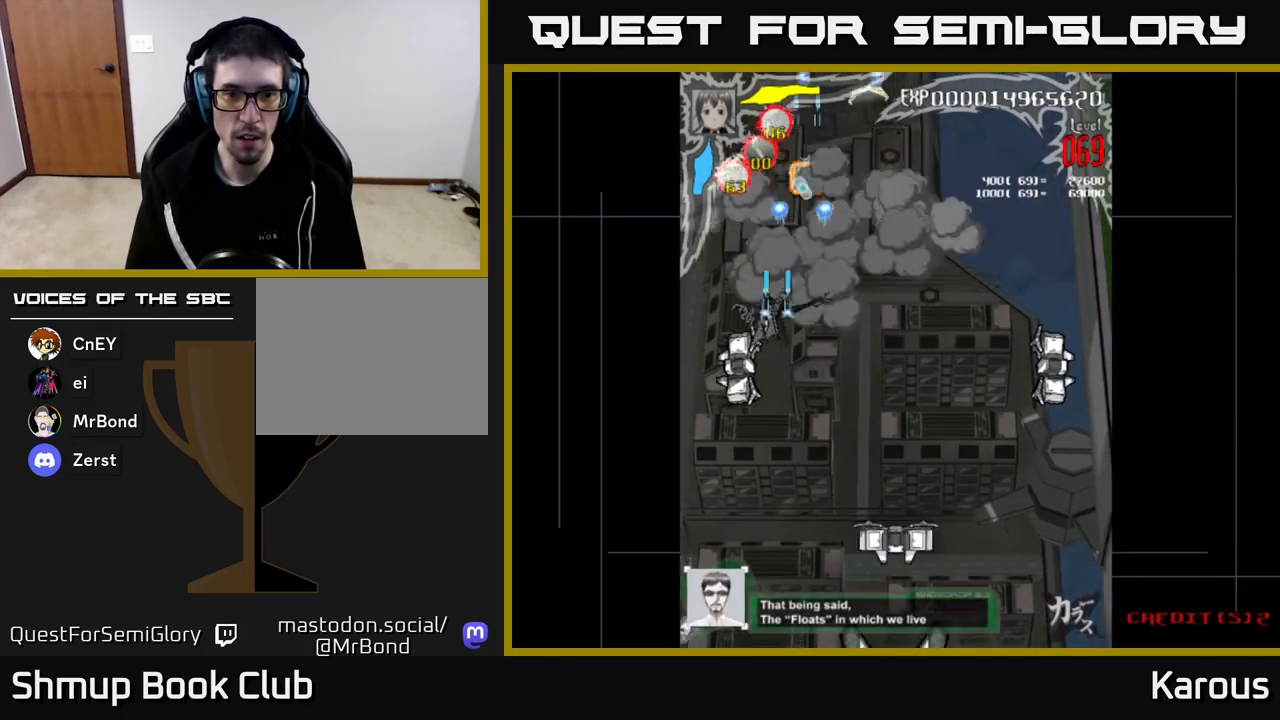
{"buttons": ["DPAD_DOWN"], "left_stick": "center", "right_stick": "center", "events": [[67, "A", "up"], [83, "B", "down"], [100, "DPAD_LEFT", "up"], [183, "B", "up"], [250, "B", "down"], [350, "B", "up"], [400, "B", "down"], [500, "B", "up"]]}
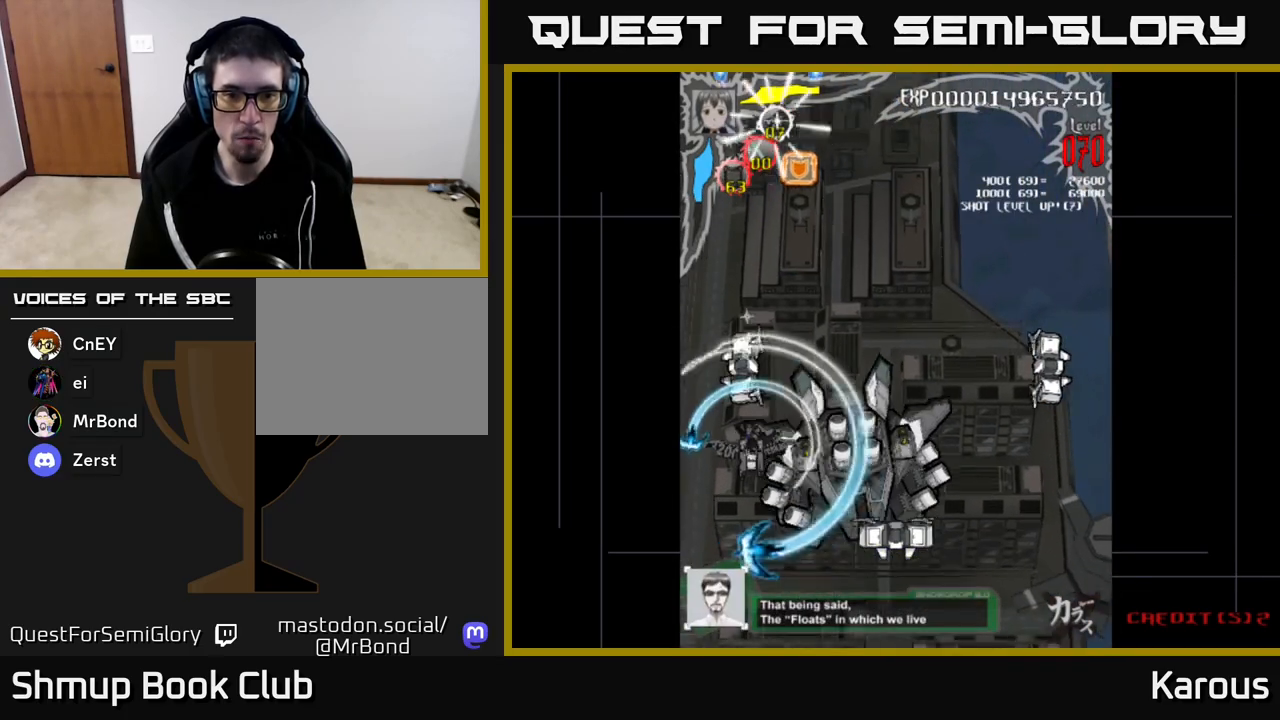
{"buttons": ["A", "DPAD_DOWN", "DPAD_RIGHT"], "left_stick": "center", "right_stick": "center", "events": [[33, "DPAD_DOWN", "up"], [50, "B", "down"], [67, "DPAD_UP", "down"], [150, "B", "up"], [200, "B", "down"], [250, "DPAD_UP", "up"], [267, "B", "up"], [267, "DPAD_RIGHT", "down"], [300, "DPAD_DOWN", "down"], [317, "A", "down"]]}
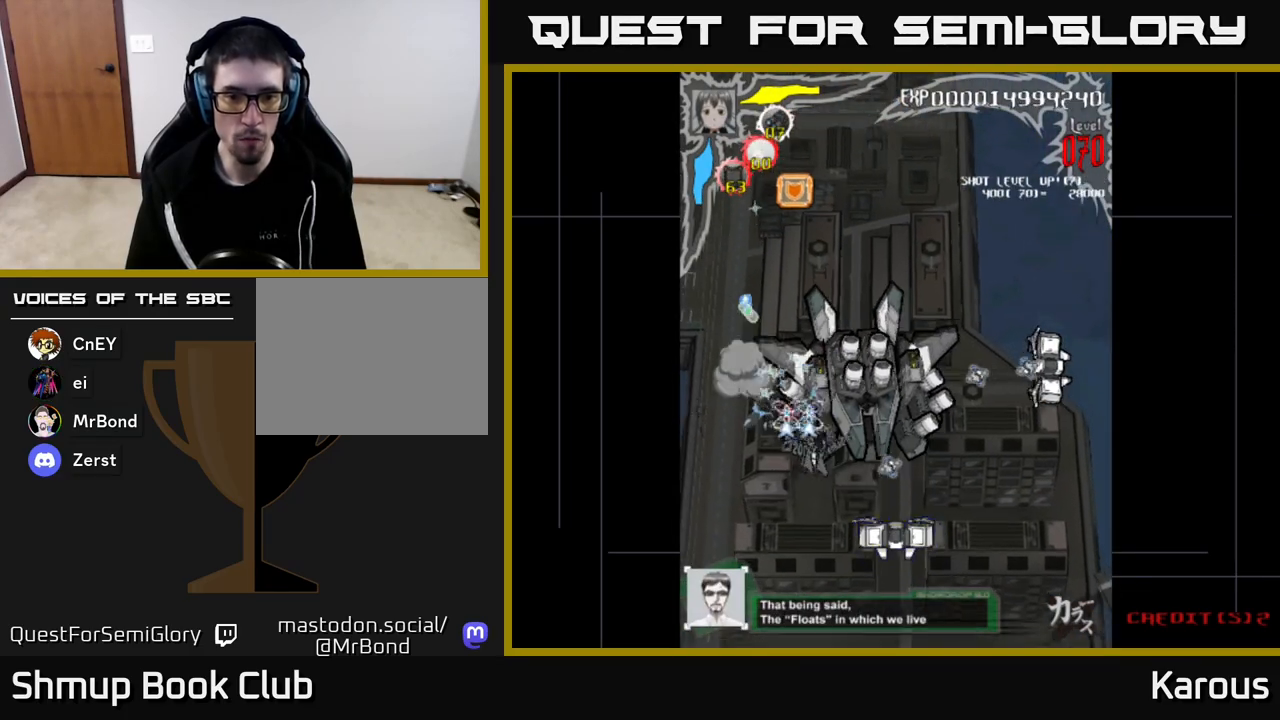
{"buttons": ["B", "DPAD_DOWN"], "left_stick": "center", "right_stick": "center", "events": [[433, "A", "up"], [450, "B", "down"], [467, "DPAD_RIGHT", "up"]]}
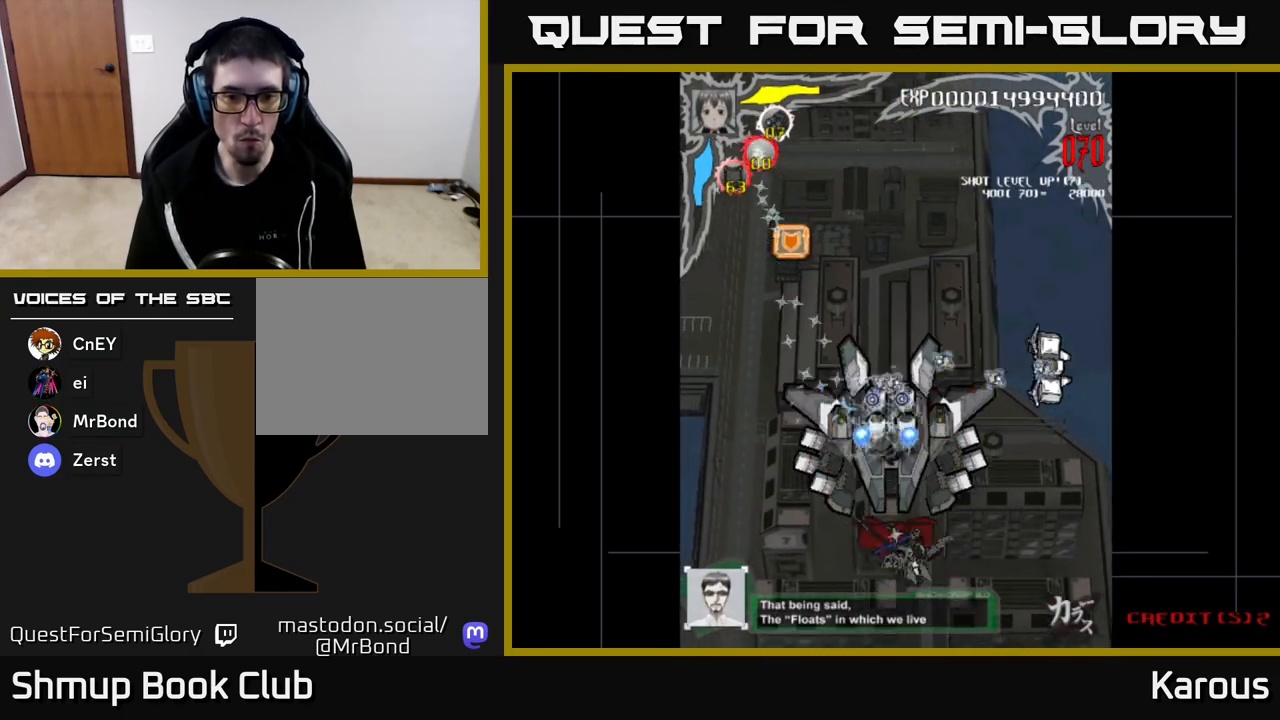
{"buttons": ["A", "DPAD_DOWN"], "left_stick": "center", "right_stick": "center"}
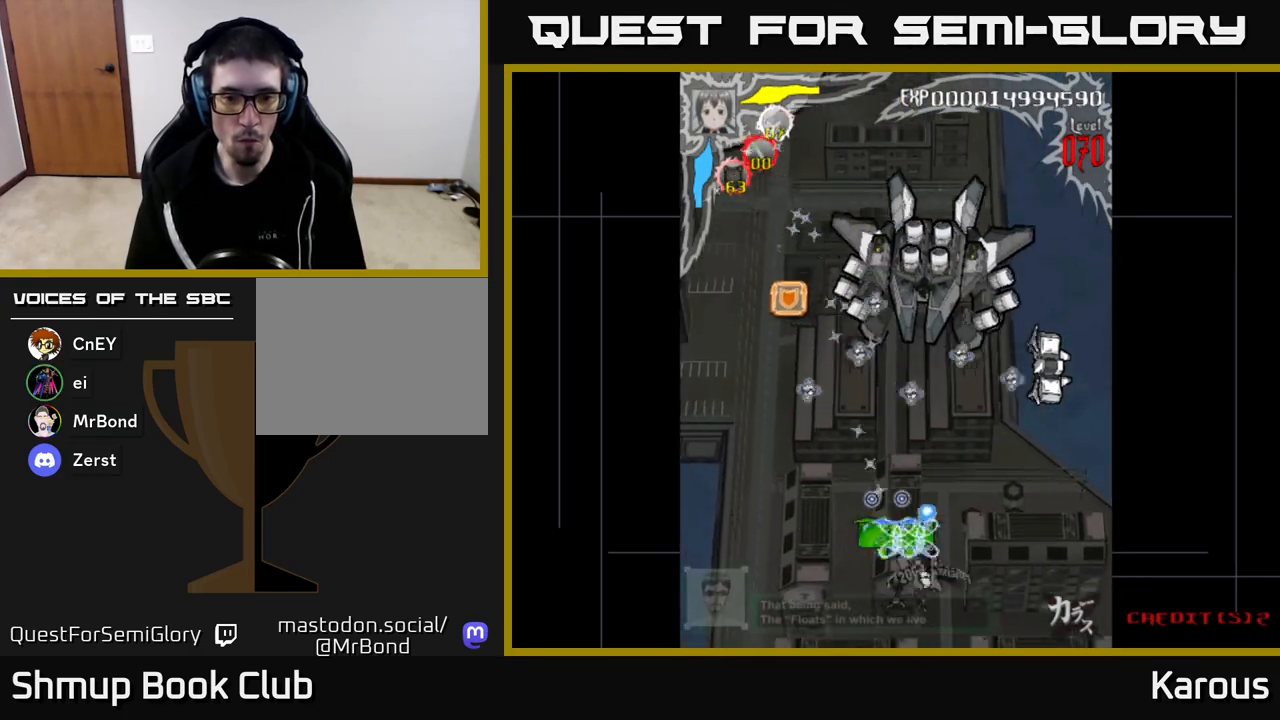
{"buttons": ["A", "DPAD_UP"], "left_stick": "center", "right_stick": "center", "events": [[200, "DPAD_DOWN", "up"], [333, "DPAD_LEFT", "down"], [483, "DPAD_LEFT", "up"], [483, "DPAD_UP", "down"]]}
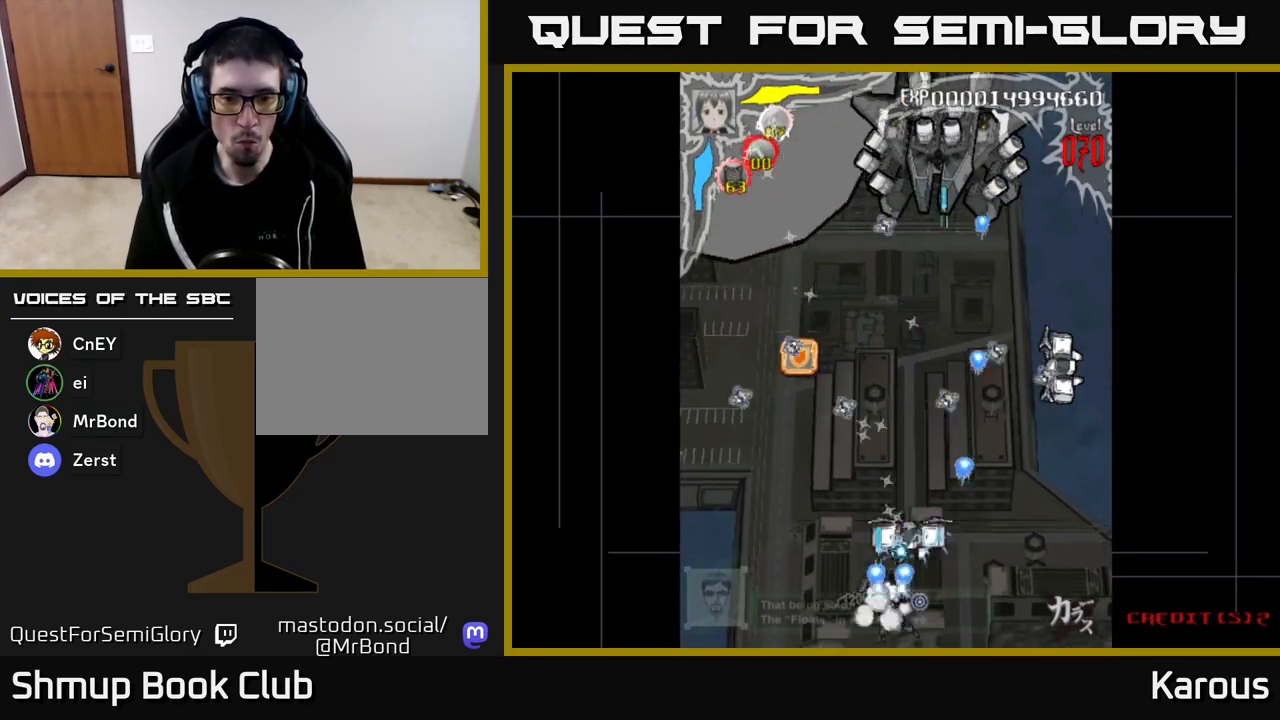
{"buttons": ["A", "DPAD_LEFT"], "left_stick": "center", "right_stick": "center", "events": [[217, "DPAD_UP", "up"], [250, "DPAD_RIGHT", "down"], [283, "DPAD_DOWN", "down"], [383, "DPAD_DOWN", "up"], [383, "DPAD_RIGHT", "up"], [417, "DPAD_UP", "down"], [450, "DPAD_LEFT", "down"], [483, "DPAD_UP", "up"]]}
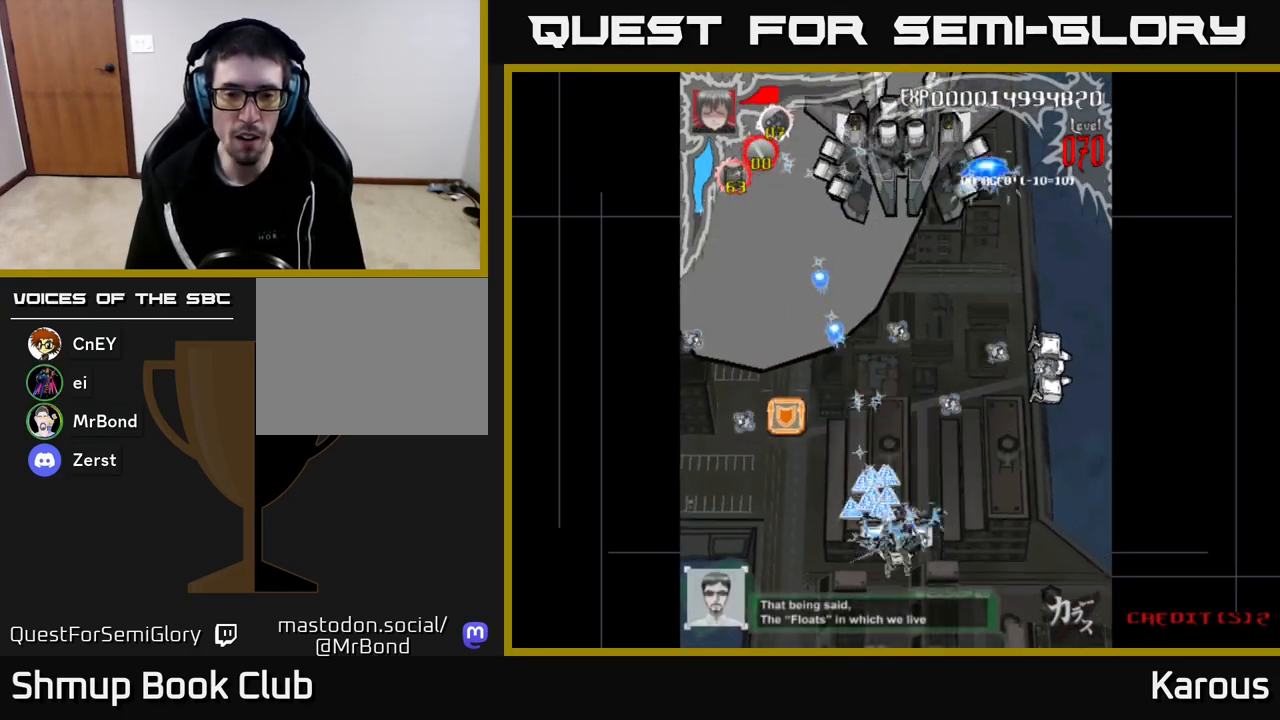
{"buttons": ["A"], "left_stick": "center", "right_stick": "center", "events": [[50, "DPAD_DOWN", "down"], [117, "DPAD_DOWN", "up"], [167, "DPAD_UP", "down"], [333, "A", "up"], [417, "A", "down"], [500, "DPAD_LEFT", "up"], [500, "DPAD_UP", "up"]]}
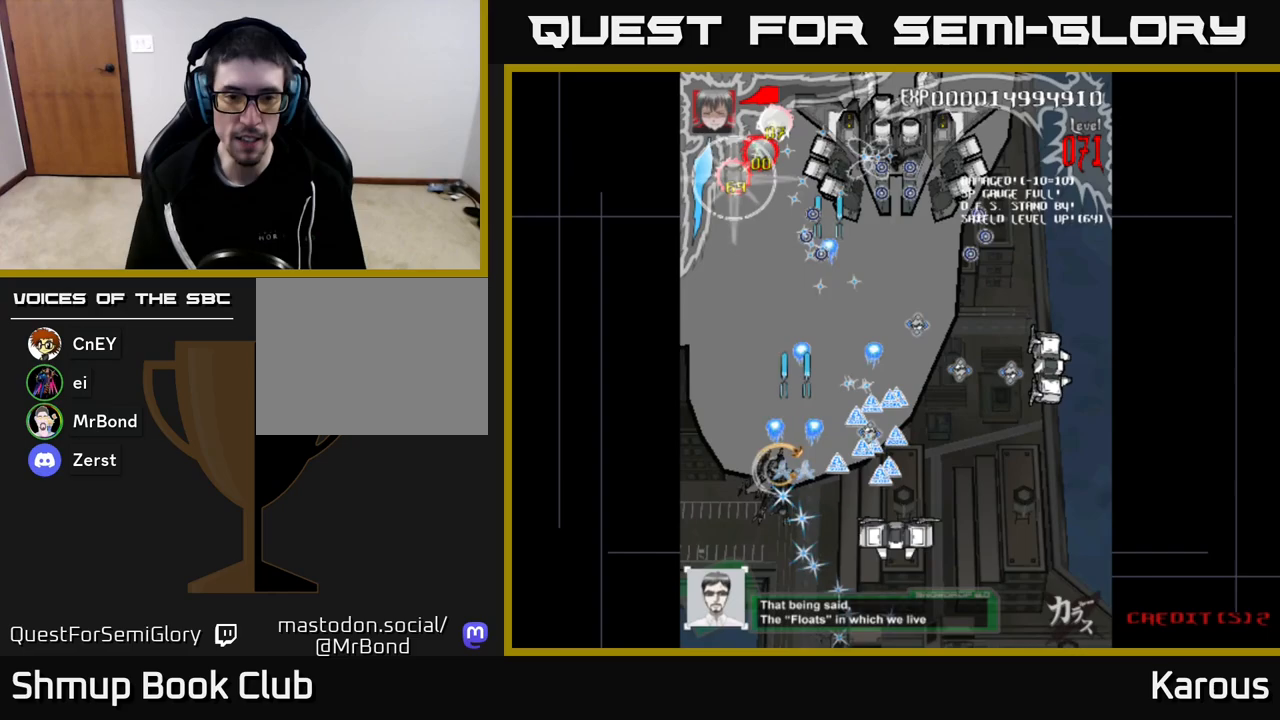
{"buttons": ["A", "DPAD_DOWN", "DPAD_RIGHT"], "left_stick": "center", "right_stick": "center", "events": [[33, "DPAD_RIGHT", "down"], [50, "DPAD_DOWN", "down"]]}
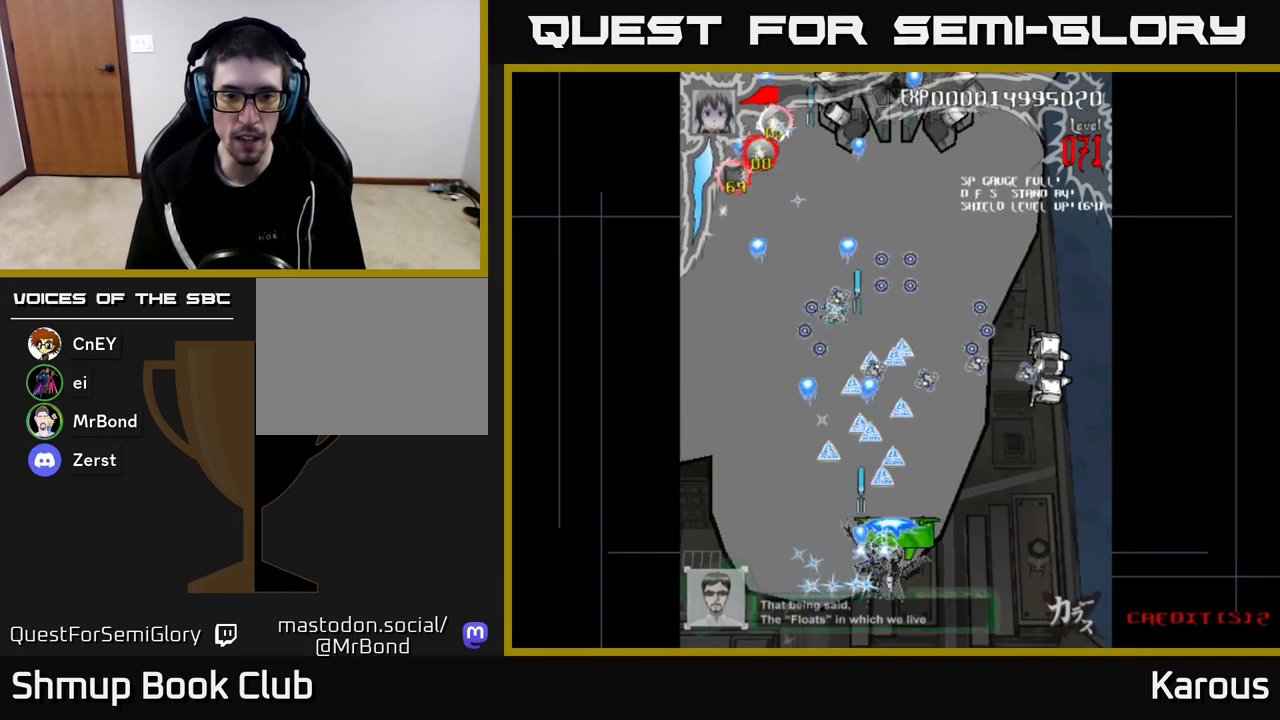
{"buttons": ["DPAD_UP", "DPAD_LEFT"], "left_stick": "center", "right_stick": "center", "events": [[83, "DPAD_DOWN", "up"], [100, "DPAD_RIGHT", "up"], [100, "DPAD_UP", "down"], [167, "A", "up"], [183, "DPAD_LEFT", "down"]]}
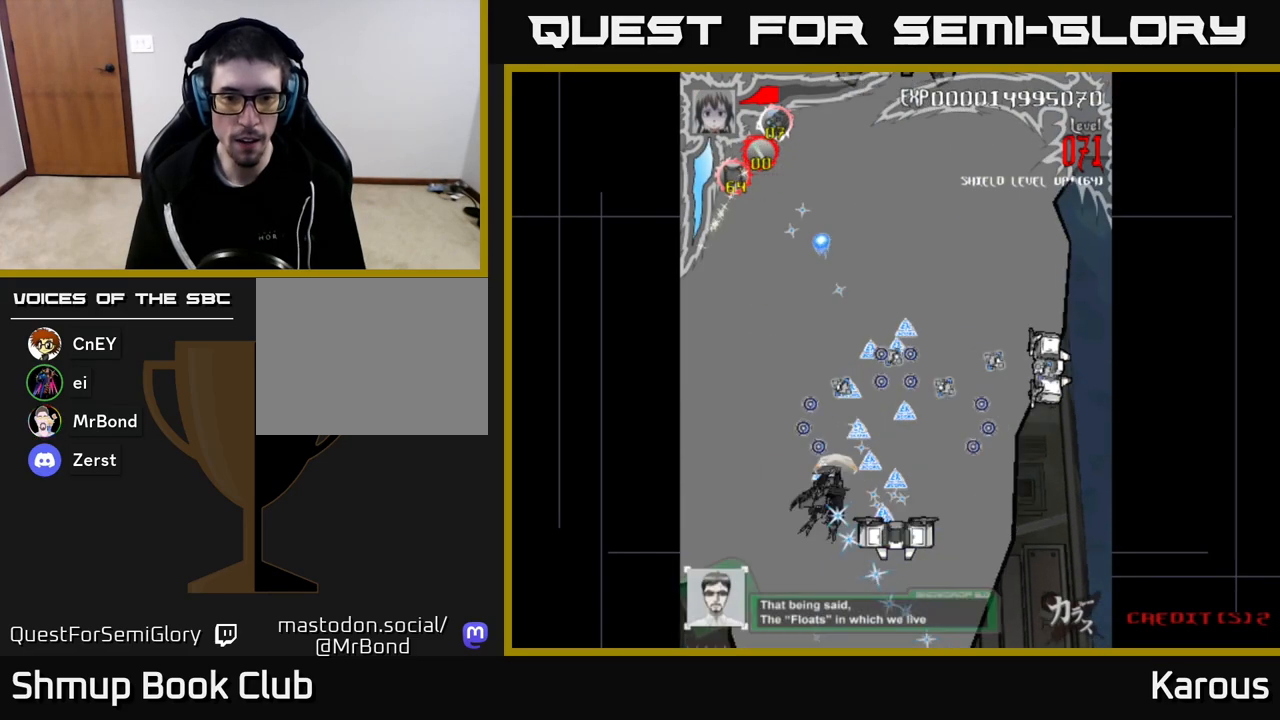
{"buttons": ["DPAD_DOWN"], "left_stick": "center", "right_stick": "center", "events": [[50, "DPAD_LEFT", "up"], [67, "DPAD_RIGHT", "down"], [67, "DPAD_UP", "up"], [150, "DPAD_DOWN", "down"], [400, "DPAD_RIGHT", "up"]]}
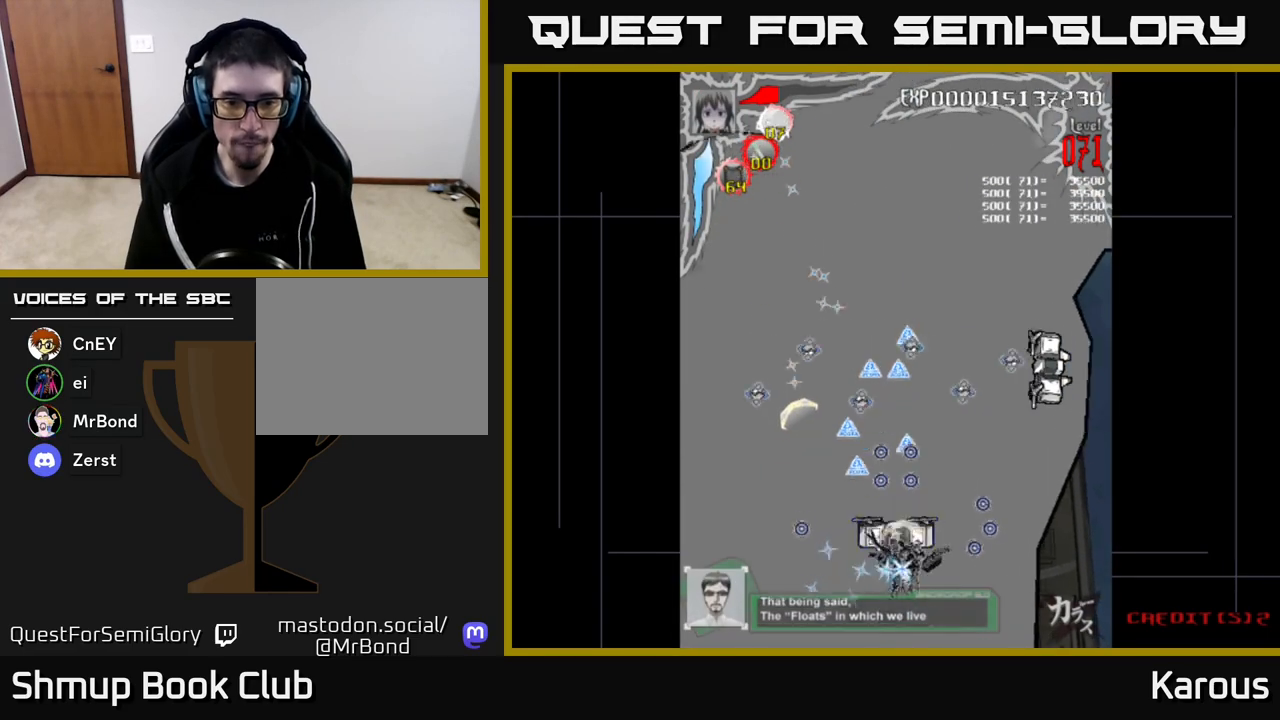
{"buttons": ["DPAD_DOWN"], "left_stick": "center", "right_stick": "center", "events": [[50, "DPAD_LEFT", "down"], [100, "DPAD_DOWN", "up"], [133, "A", "down"], [133, "DPAD_UP", "down"], [217, "DPAD_LEFT", "up"], [250, "A", "up"], [433, "DPAD_LEFT", "down"], [450, "DPAD_UP", "up"], [483, "DPAD_DOWN", "down"], [500, "DPAD_LEFT", "up"]]}
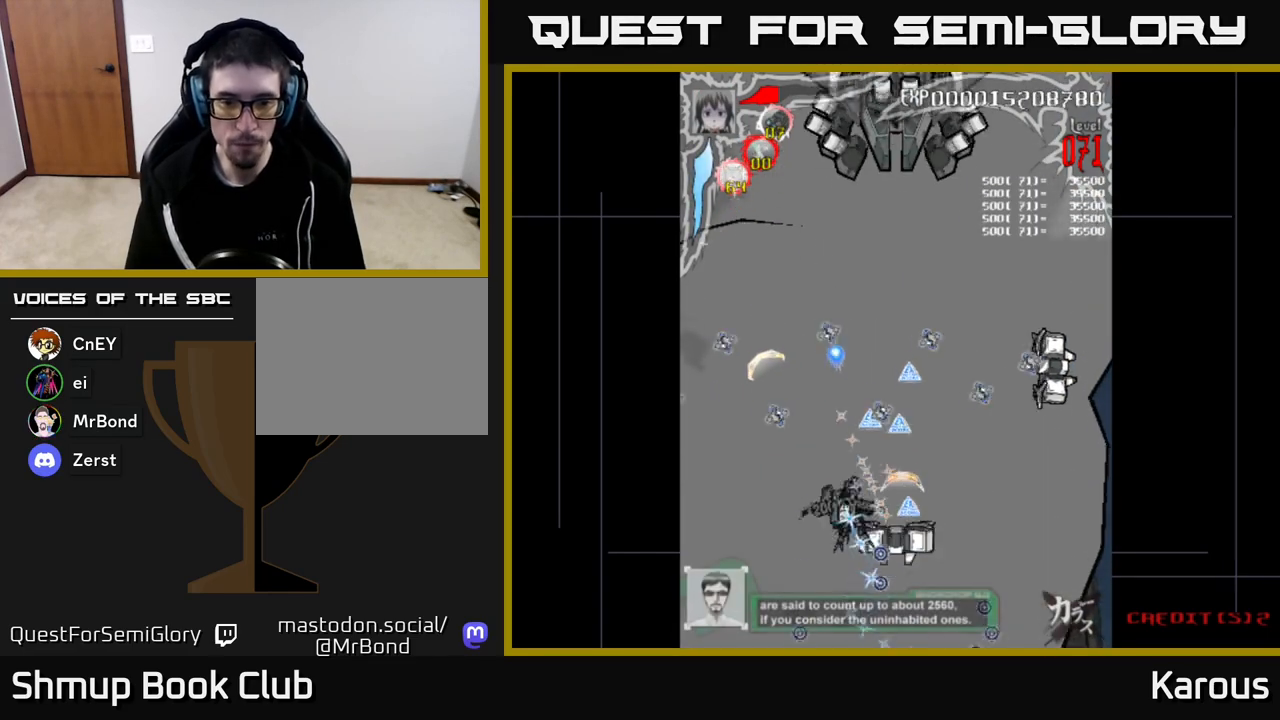
{"buttons": ["A", "DPAD_DOWN", "DPAD_LEFT"], "left_stick": "center", "right_stick": "center", "events": [[67, "DPAD_RIGHT", "down"], [167, "DPAD_DOWN", "up"], [217, "A", "down"], [300, "DPAD_DOWN", "down"], [350, "DPAD_RIGHT", "up"], [367, "DPAD_LEFT", "down"]]}
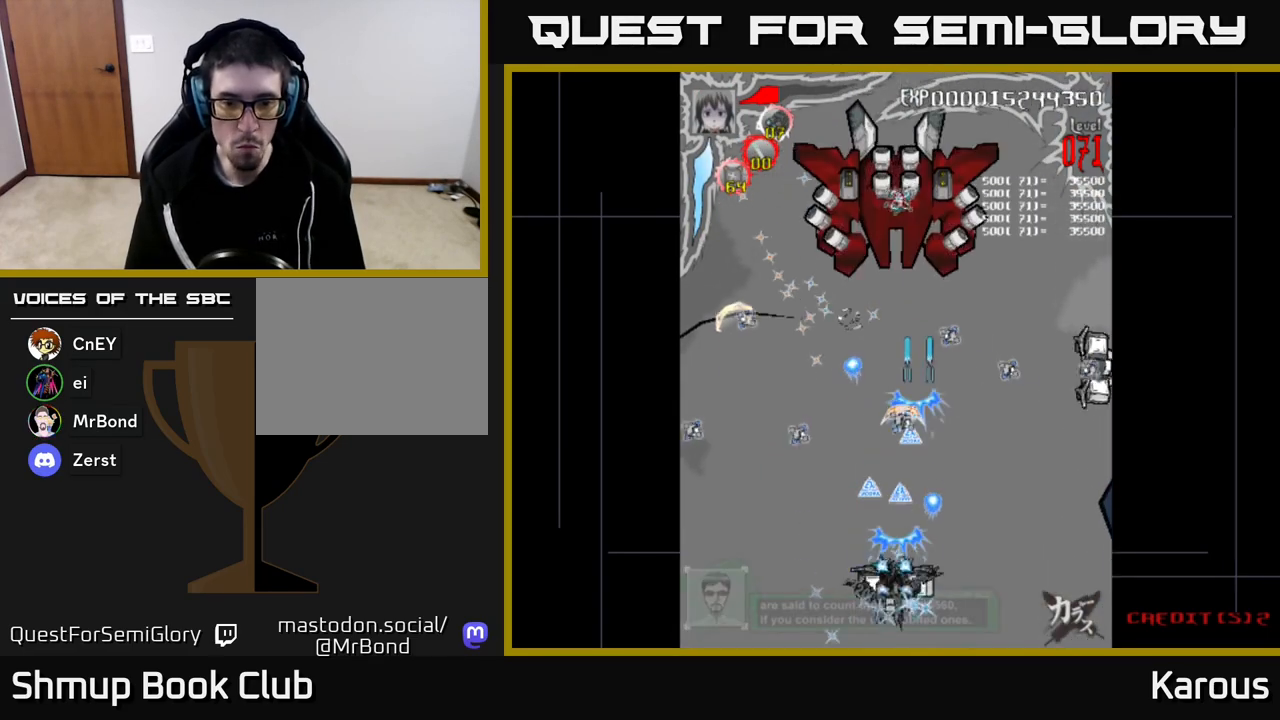
{"buttons": ["A", "DPAD_UP", "DPAD_RIGHT"], "left_stick": "center", "right_stick": "center", "events": [[50, "DPAD_LEFT", "up"], [117, "DPAD_RIGHT", "down"], [217, "DPAD_RIGHT", "up"], [233, "DPAD_DOWN", "up"], [250, "DPAD_LEFT", "down"], [367, "DPAD_UP", "down"], [400, "DPAD_LEFT", "up"], [433, "DPAD_RIGHT", "down"]]}
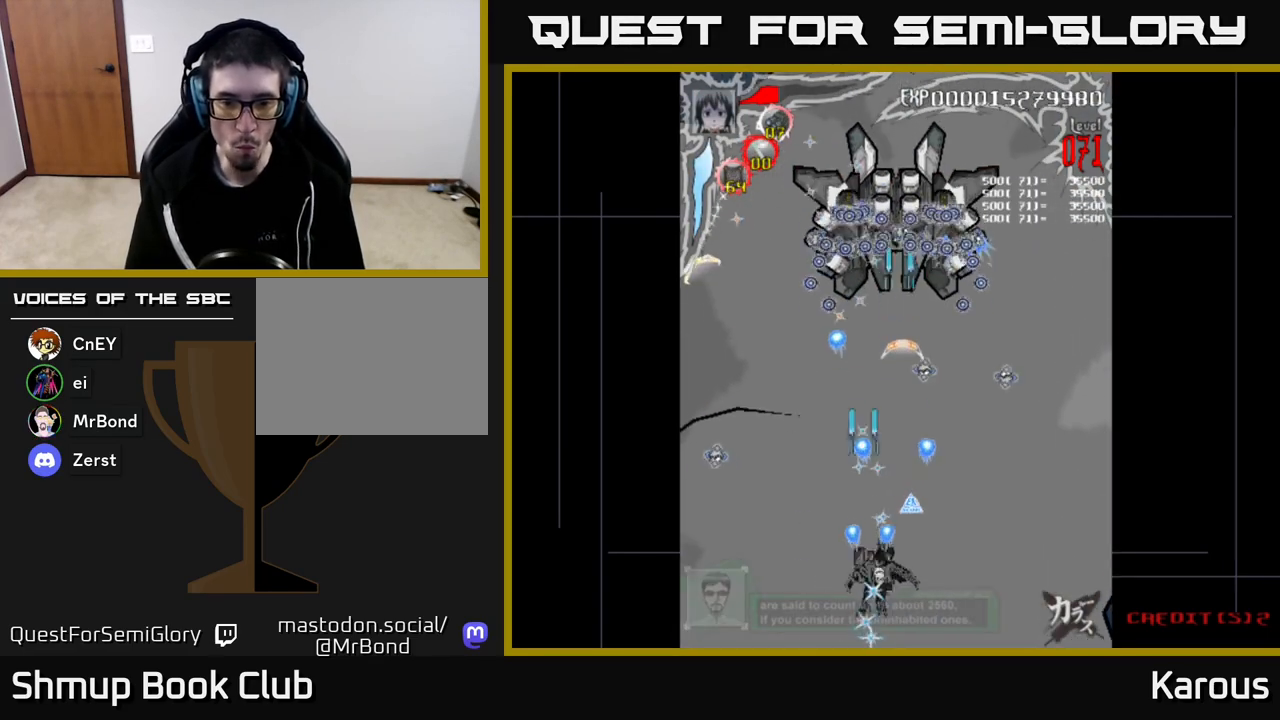
{"buttons": ["A", "DPAD_UP", "DPAD_LEFT"], "left_stick": "center", "right_stick": "center", "events": [[100, "DPAD_RIGHT", "up"], [167, "DPAD_UP", "up"], [217, "DPAD_DOWN", "down"], [233, "DPAD_RIGHT", "down"], [283, "DPAD_DOWN", "up"], [300, "DPAD_RIGHT", "up"], [317, "DPAD_UP", "down"], [400, "DPAD_LEFT", "down"]]}
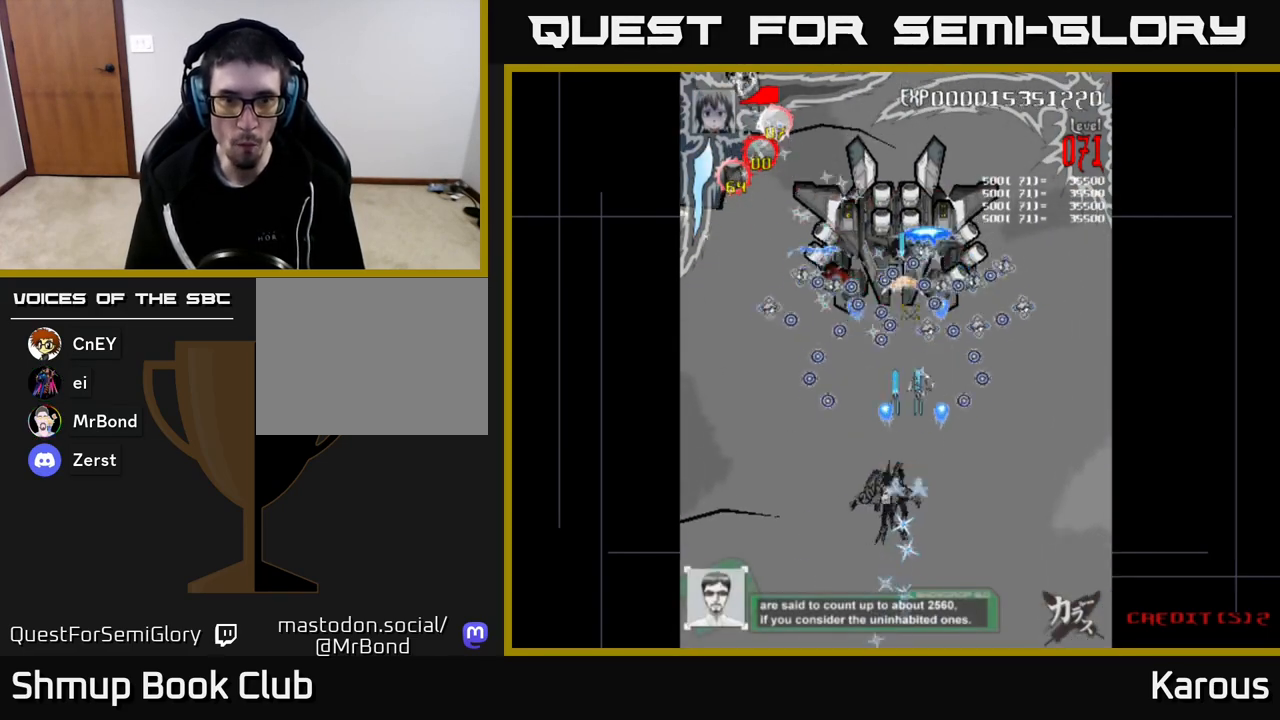
{"buttons": ["DPAD_UP"], "left_stick": "center", "right_stick": "center", "events": [[50, "DPAD_LEFT", "up"], [83, "DPAD_RIGHT", "down"], [167, "DPAD_RIGHT", "up"], [183, "X", "down"], [233, "A", "up"], [233, "DPAD_LEFT", "down"], [300, "DPAD_LEFT", "up"], [300, "X", "up"]]}
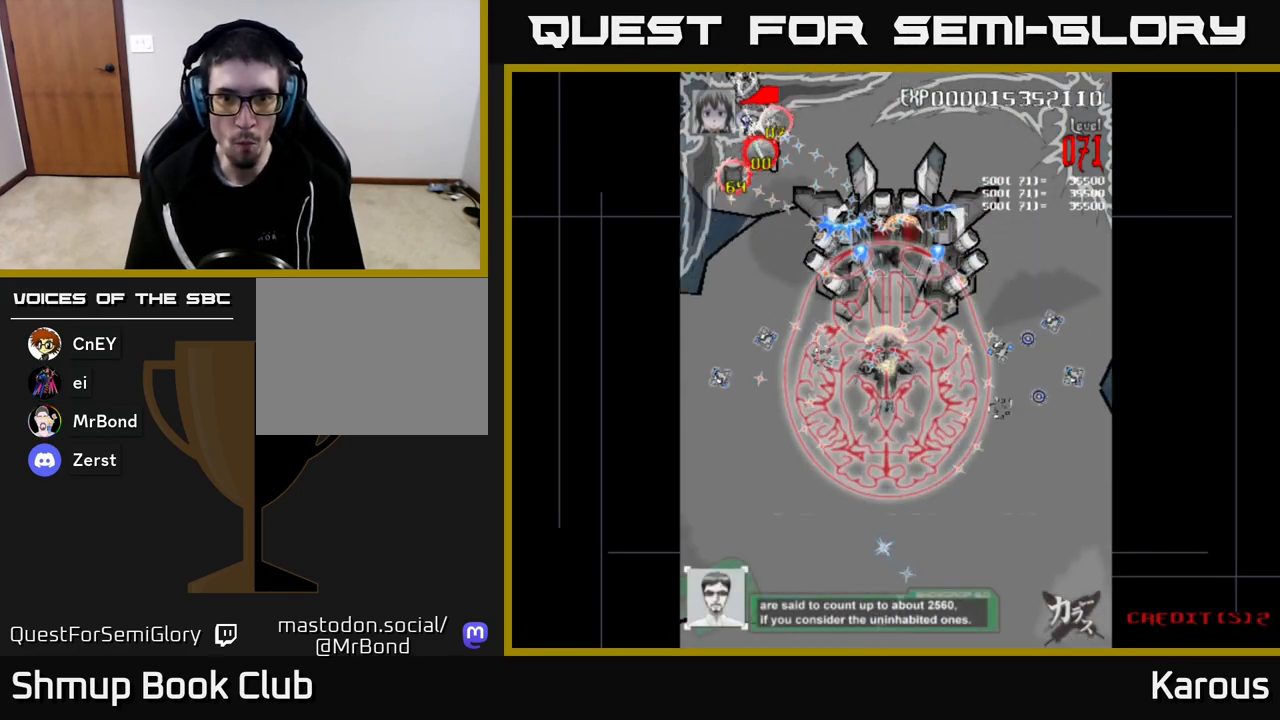
{"buttons": [], "left_stick": "center", "right_stick": "center", "events": [[200, "DPAD_RIGHT", "down"], [283, "DPAD_RIGHT", "up"], [367, "DPAD_UP", "up"]]}
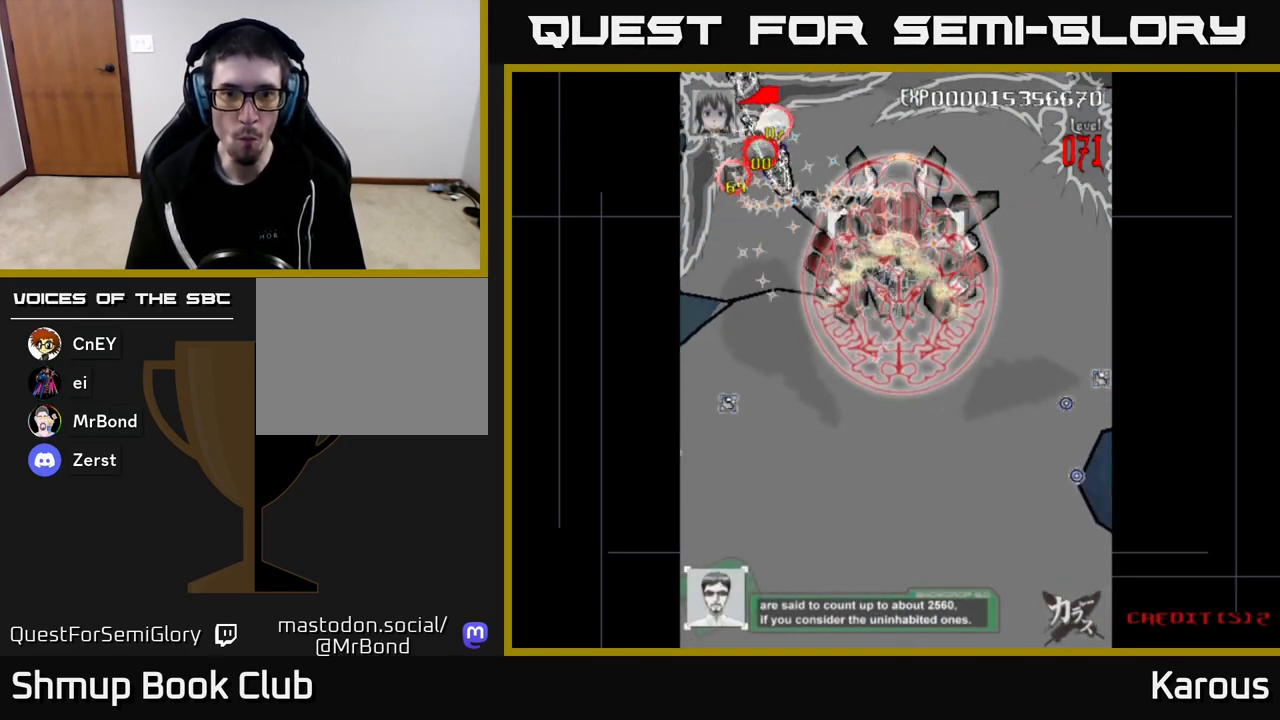
{"buttons": ["DPAD_LEFT"], "left_stick": "center", "right_stick": "center", "events": [[417, "DPAD_LEFT", "down"]]}
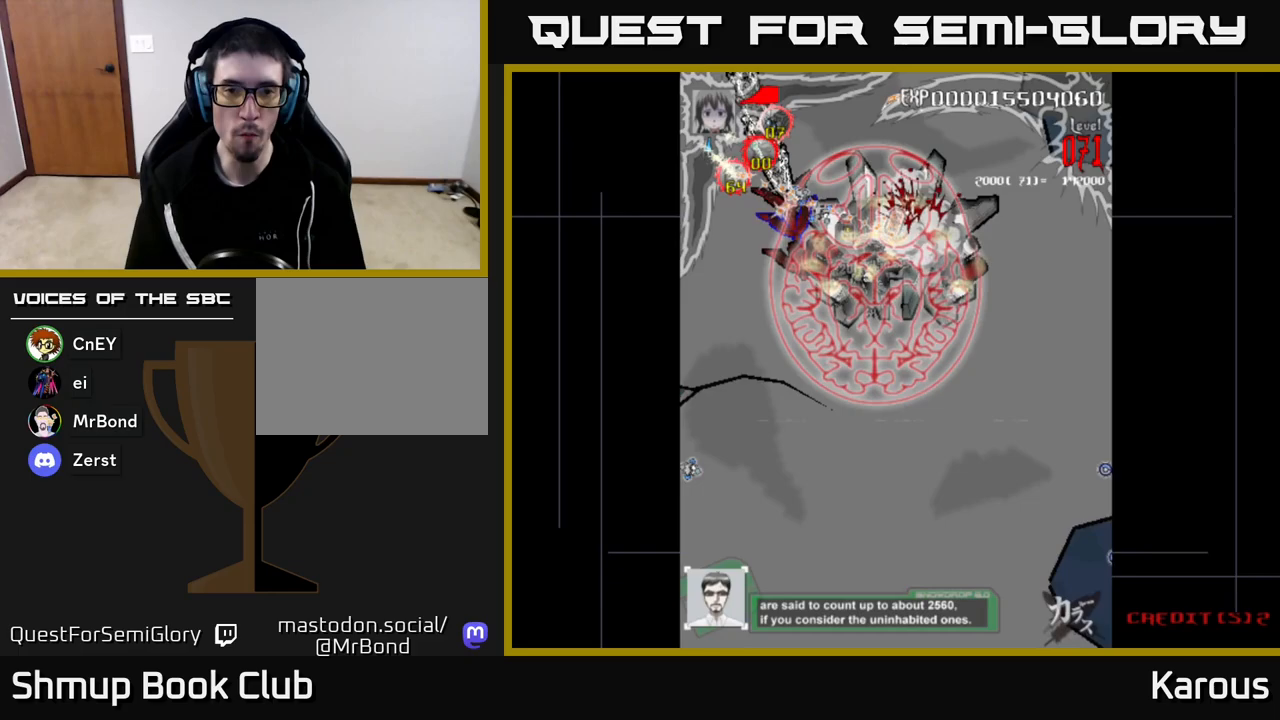
{"buttons": ["DPAD_DOWN"], "left_stick": "center", "right_stick": "center", "events": [[250, "DPAD_DOWN", "down"], [250, "DPAD_LEFT", "up"], [283, "DPAD_RIGHT", "down"], [400, "DPAD_RIGHT", "up"]]}
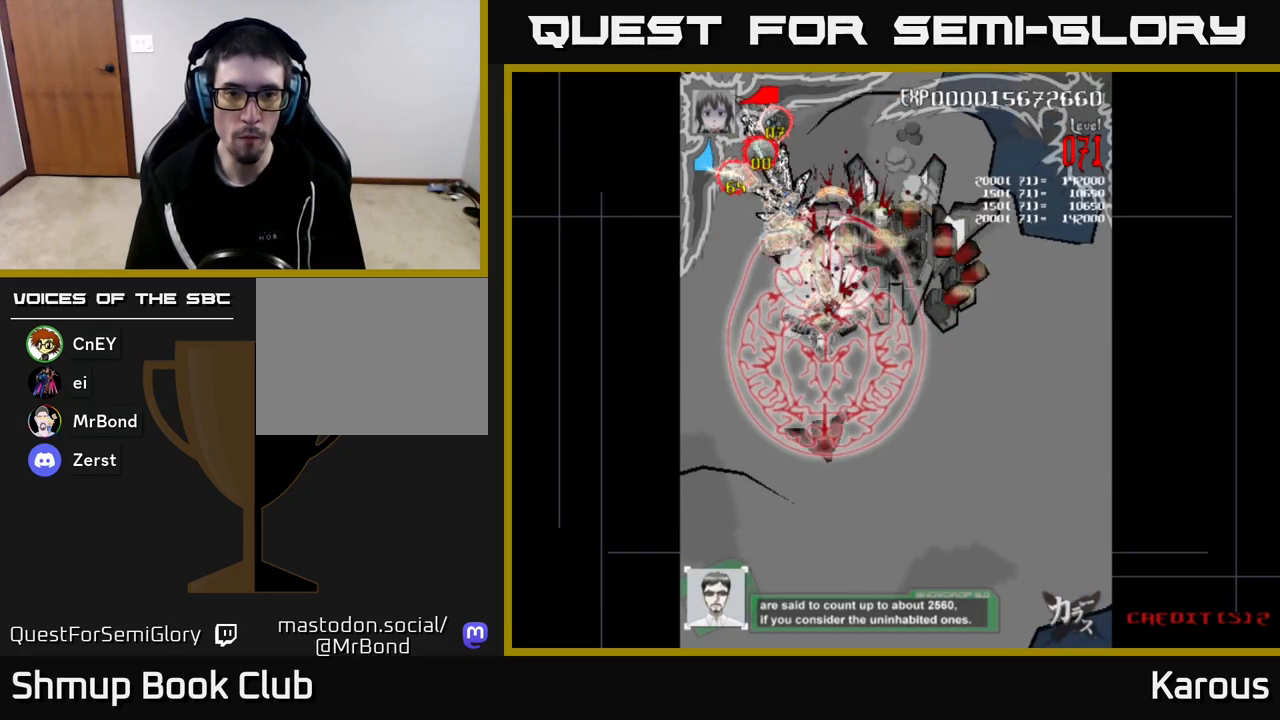
{"buttons": ["DPAD_UP", "DPAD_LEFT"], "left_stick": "center", "right_stick": "center", "events": [[200, "DPAD_DOWN", "up"], [233, "DPAD_LEFT", "down"], [233, "DPAD_UP", "down"], [283, "DPAD_LEFT", "up"], [467, "DPAD_LEFT", "down"]]}